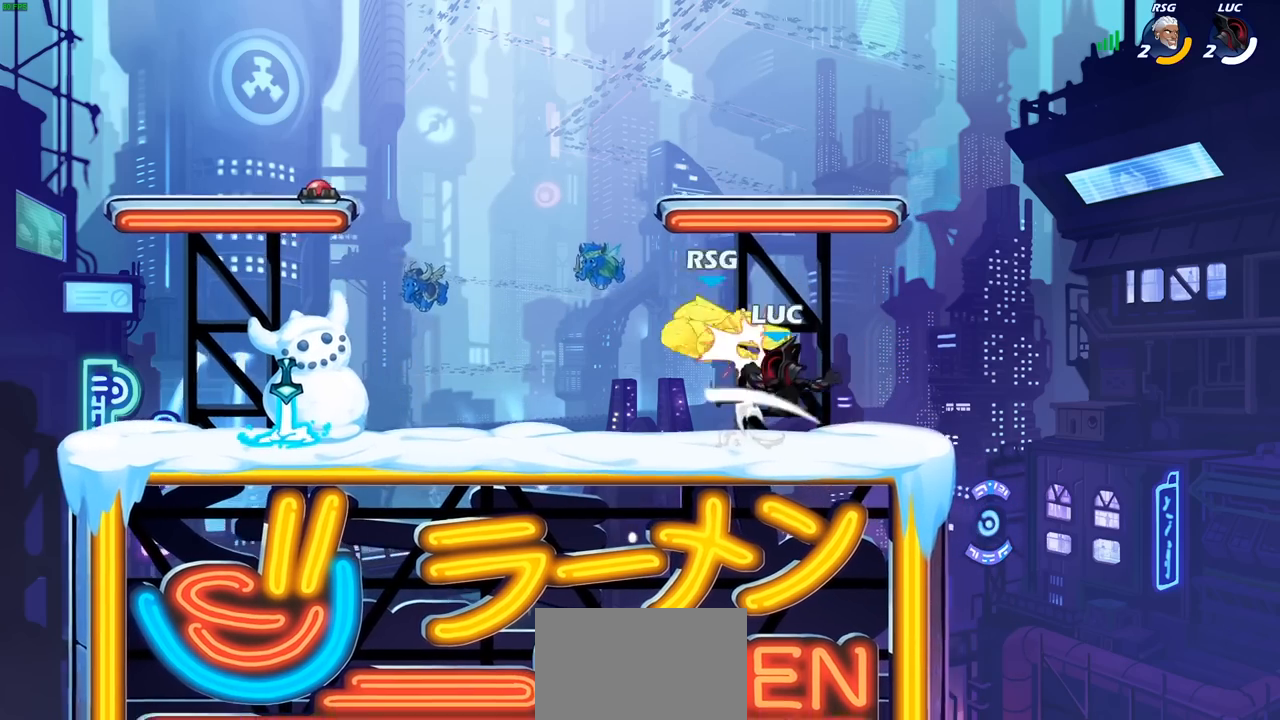
Gameplay with a controller (PlayStation layout); each line is a JSON object with the inputs held at the frame after it. "events" lists button and stick changes between this image and that frame as [ms after this image, input, new state], when the widget could be followed in between.
{"buttons": [], "left_stick": "center", "right_stick": "center", "events": [[300, "left_stick", "left"], [433, "left_stick", "center"]]}
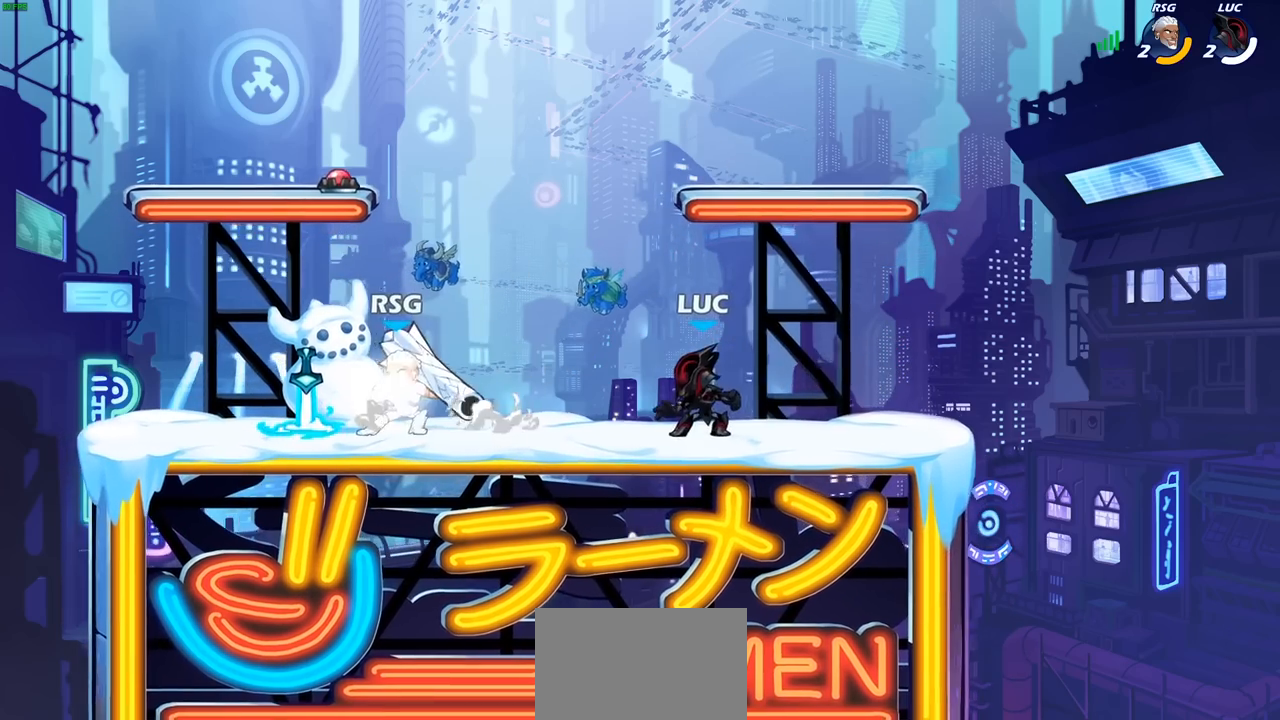
{"buttons": ["SQUARE"], "left_stick": "down-left", "right_stick": "center", "events": [[317, "left_stick", "left"], [350, "R2", "down"], [367, "left_stick", "down-left"], [417, "SQUARE", "down"], [467, "R2", "up"]]}
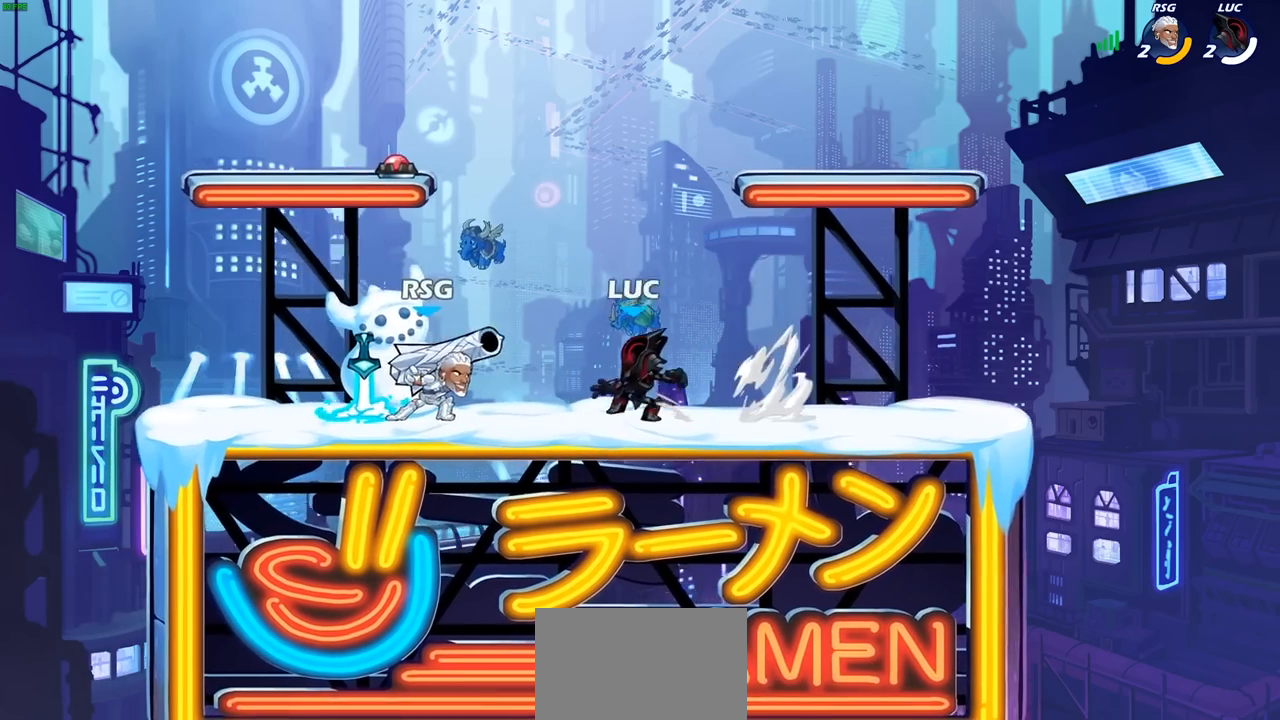
{"buttons": ["SQUARE"], "left_stick": "center", "right_stick": "center", "events": [[33, "SQUARE", "up"], [200, "left_stick", "left"], [467, "left_stick", "center"], [500, "SQUARE", "down"]]}
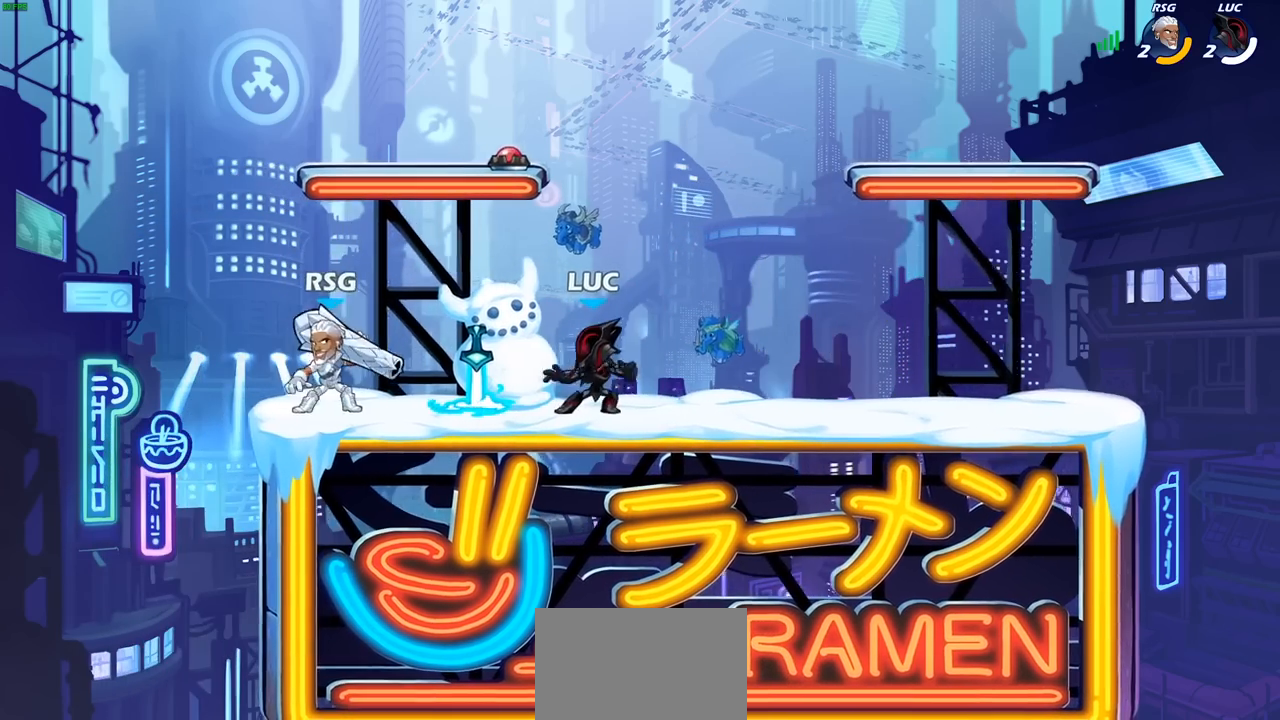
{"buttons": [], "left_stick": "center", "right_stick": "center", "events": [[83, "SQUARE", "up"], [183, "SQUARE", "down"], [283, "SQUARE", "up"], [367, "SQUARE", "down"], [467, "SQUARE", "up"]]}
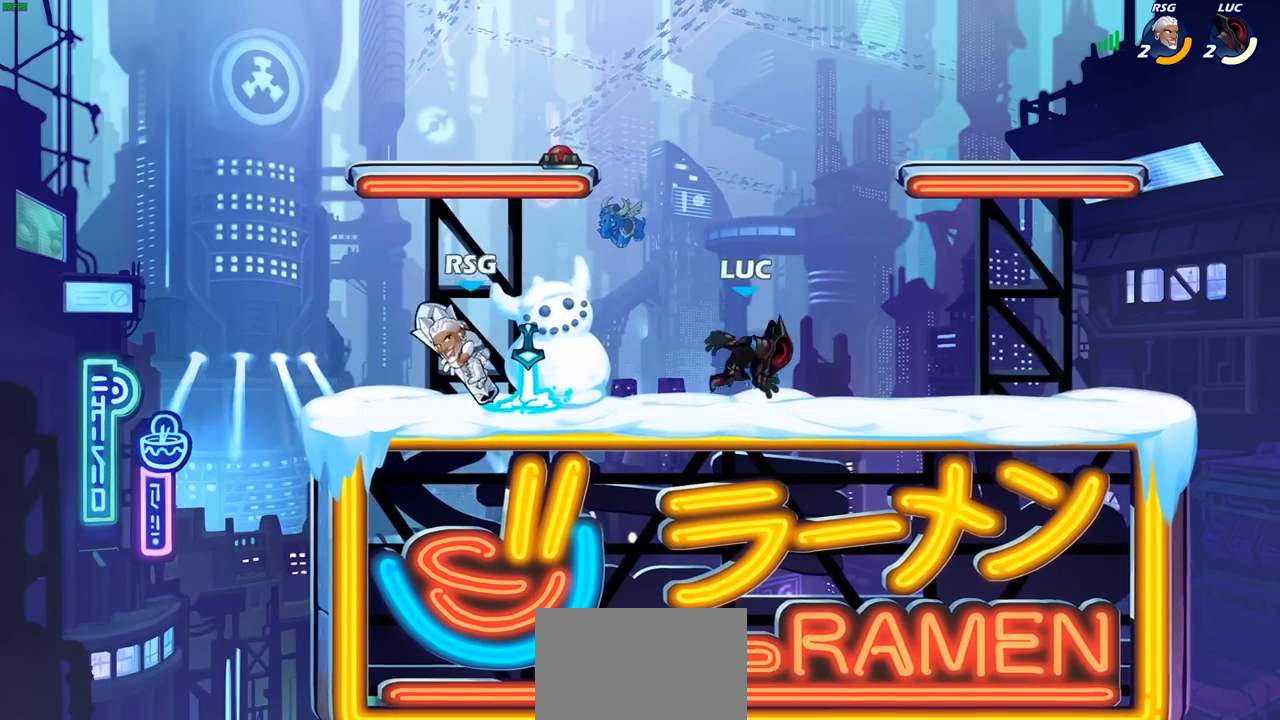
{"buttons": ["SQUARE", "R2"], "left_stick": "left", "right_stick": "center", "events": [[33, "SQUARE", "down"], [150, "SQUARE", "up"], [250, "left_stick", "left"], [417, "R2", "down"], [500, "SQUARE", "down"]]}
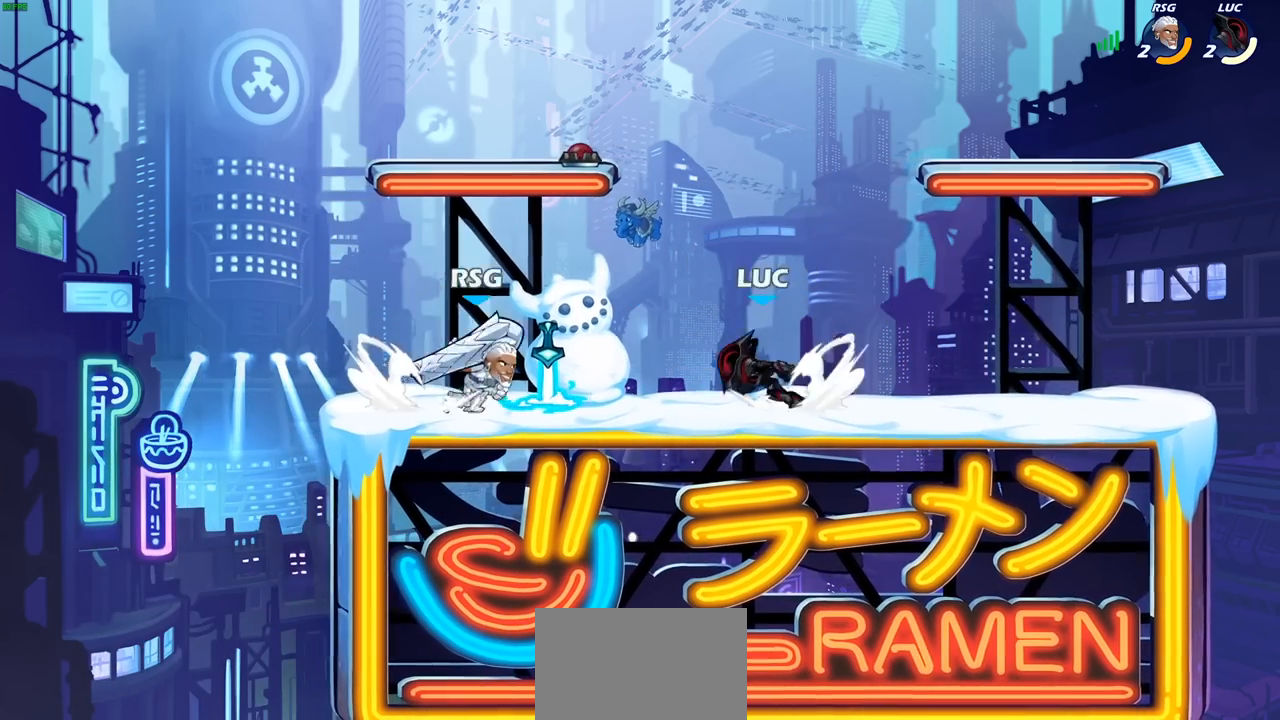
{"buttons": [], "left_stick": "center", "right_stick": "center", "events": [[33, "right_stick", "down-left"], [50, "R2", "up"], [117, "SQUARE", "up"], [117, "right_stick", "center"], [200, "left_stick", "center"]]}
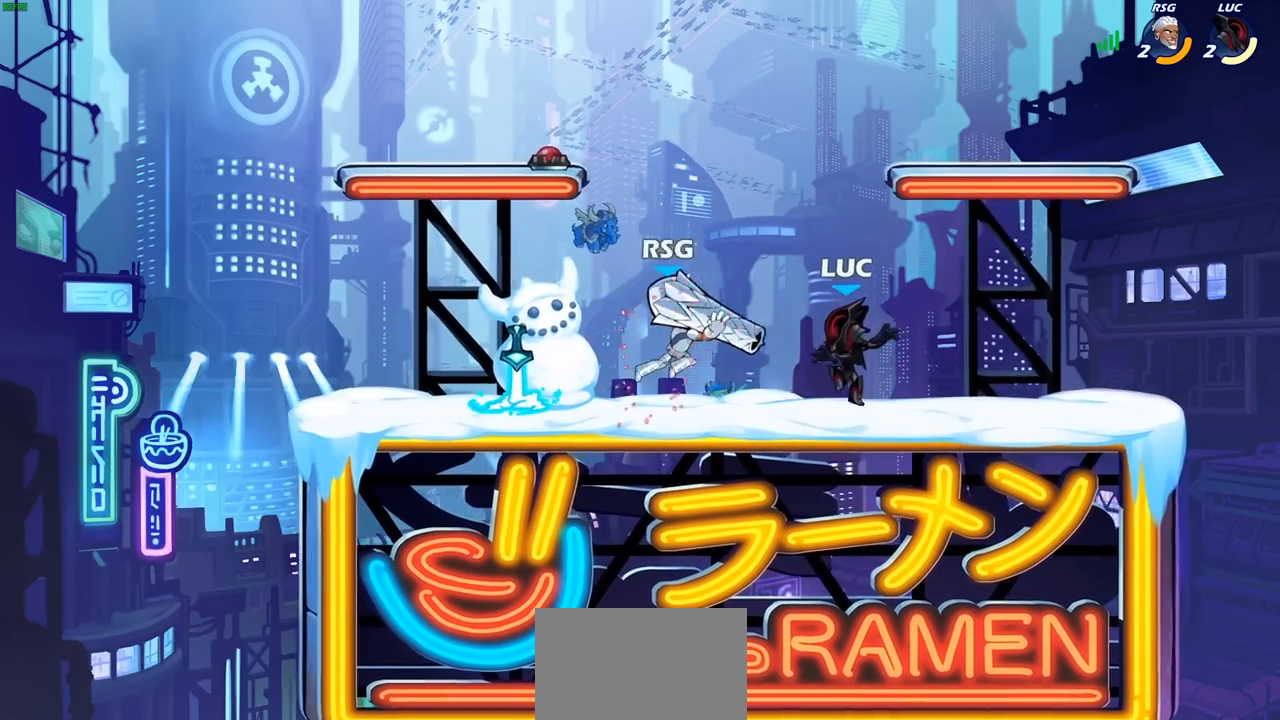
{"buttons": ["CROSS"], "left_stick": "up-right", "right_stick": "center", "events": [[233, "left_stick", "right"], [383, "left_stick", "up-right"], [433, "CROSS", "down"]]}
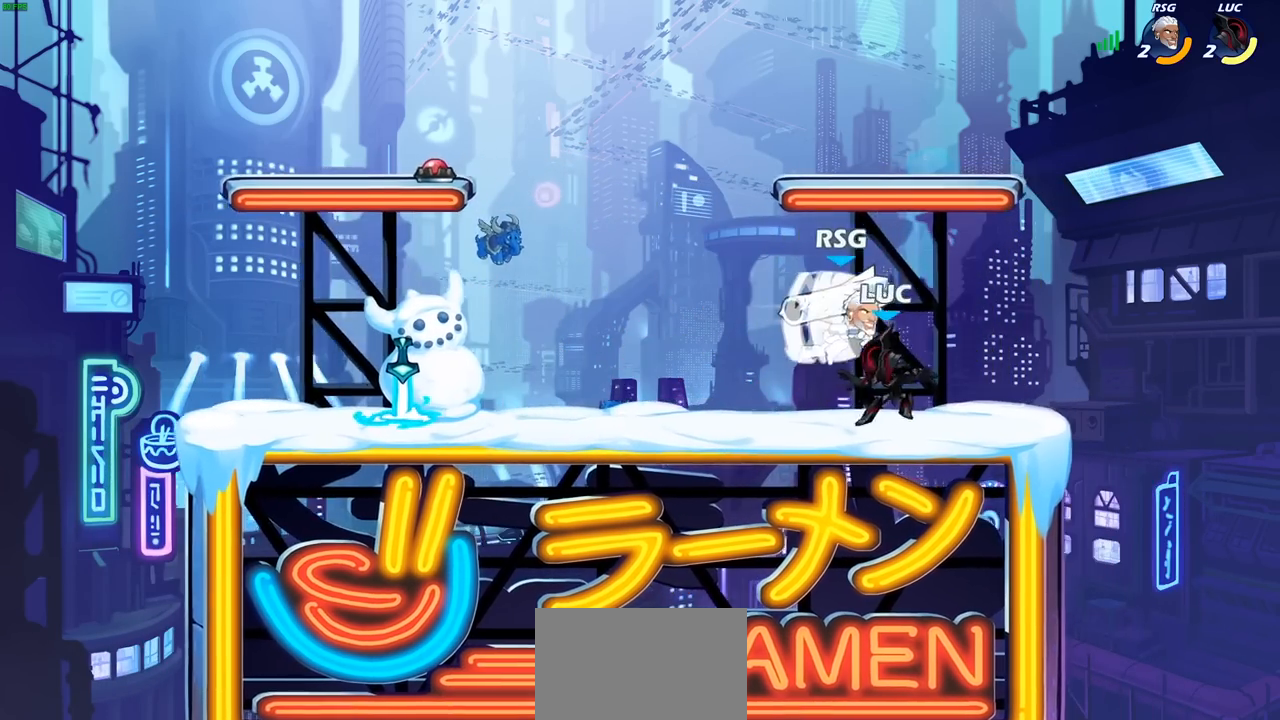
{"buttons": [], "left_stick": "down-left", "right_stick": "center", "events": [[33, "R2", "down"], [83, "CROSS", "up"], [100, "left_stick", "up-left"], [267, "R2", "up"], [383, "left_stick", "down-left"]]}
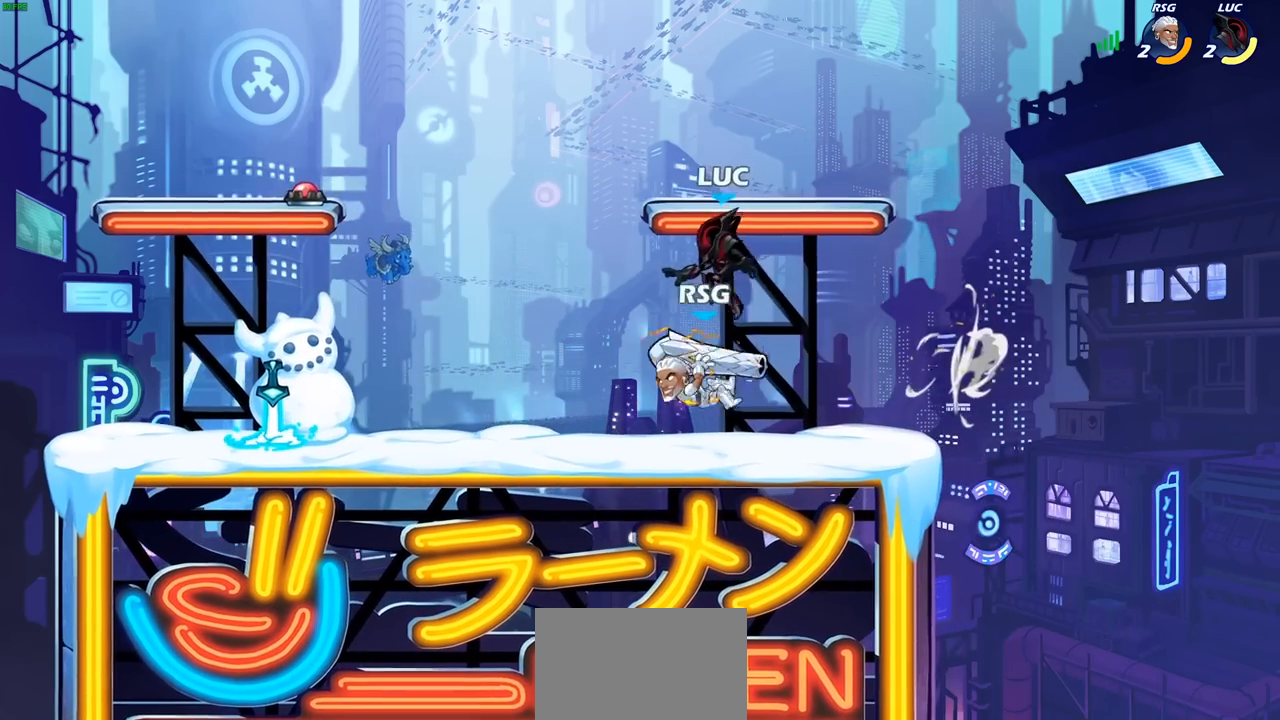
{"buttons": [], "left_stick": "center", "right_stick": "center", "events": [[50, "SQUARE", "down"], [133, "SQUARE", "up"], [150, "left_stick", "center"]]}
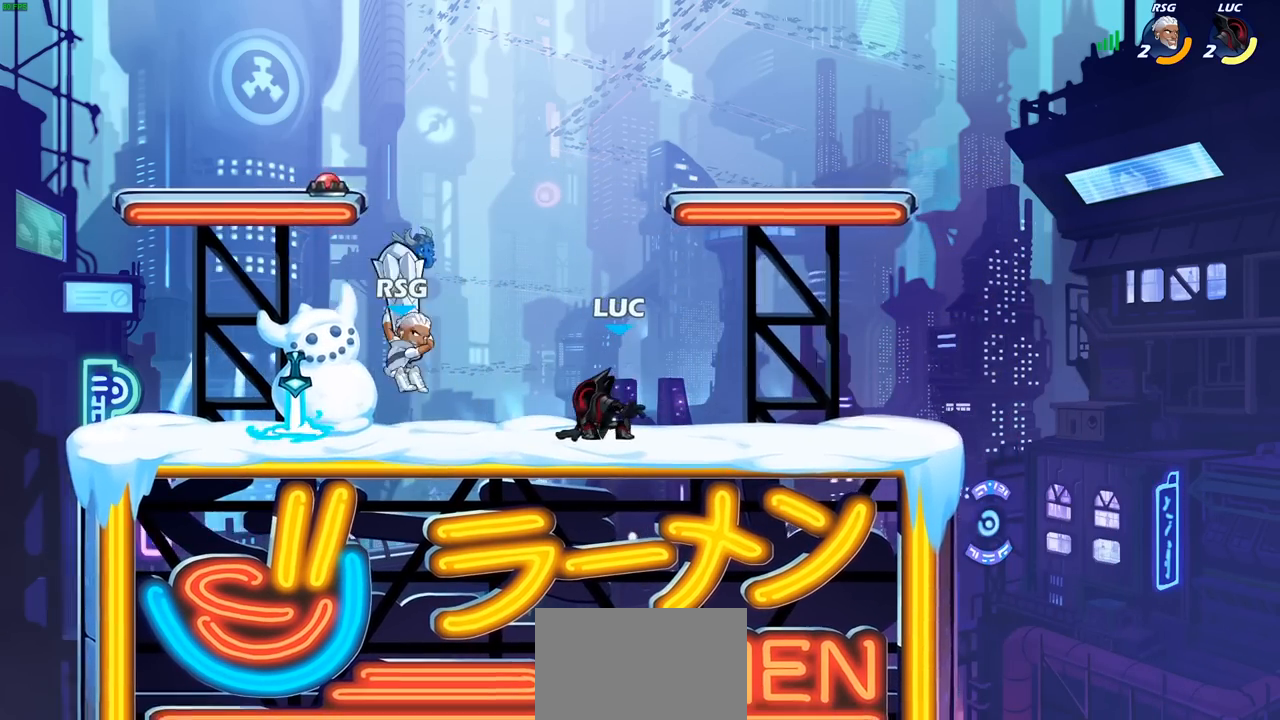
{"buttons": [], "left_stick": "center", "right_stick": "center", "events": [[133, "left_stick", "up-left"], [233, "R2", "down"], [333, "SQUARE", "down"], [383, "R2", "up"], [450, "SQUARE", "up"], [467, "left_stick", "center"]]}
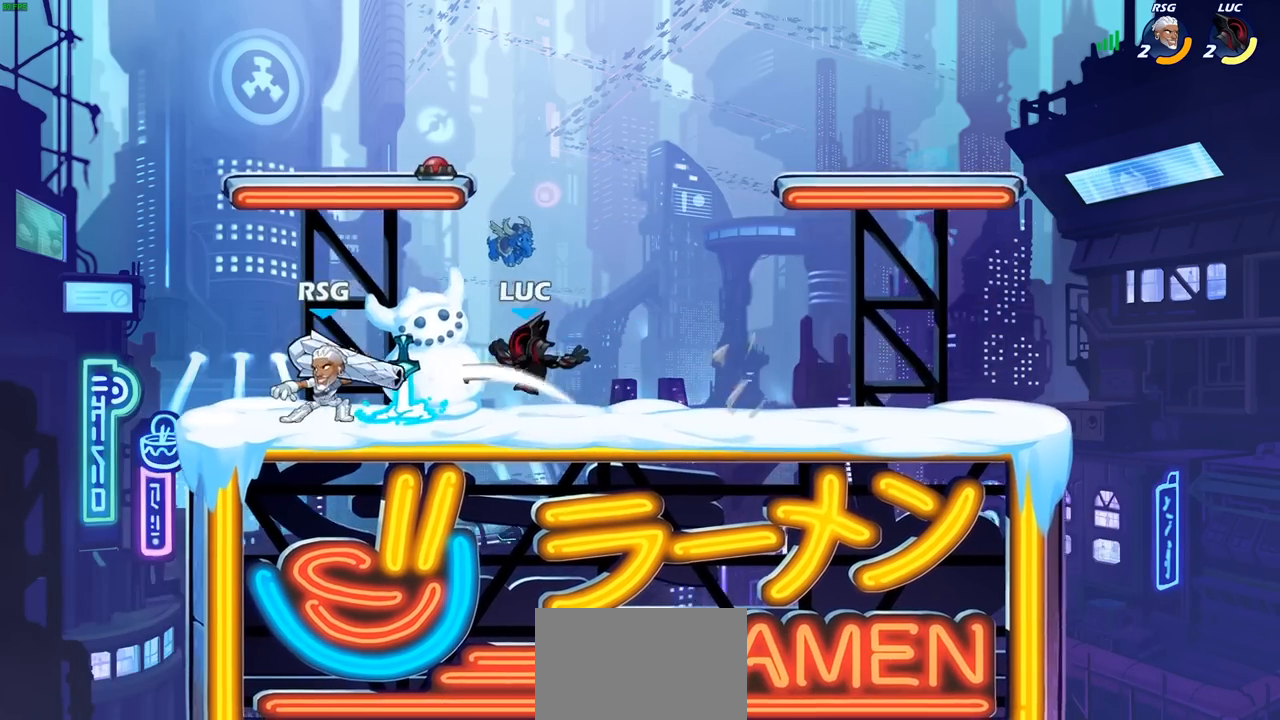
{"buttons": [], "left_stick": "up-left", "right_stick": "center", "events": [[250, "left_stick", "up-left"], [283, "CROSS", "down"], [367, "R1", "down"], [417, "CROSS", "up"], [500, "R1", "up"]]}
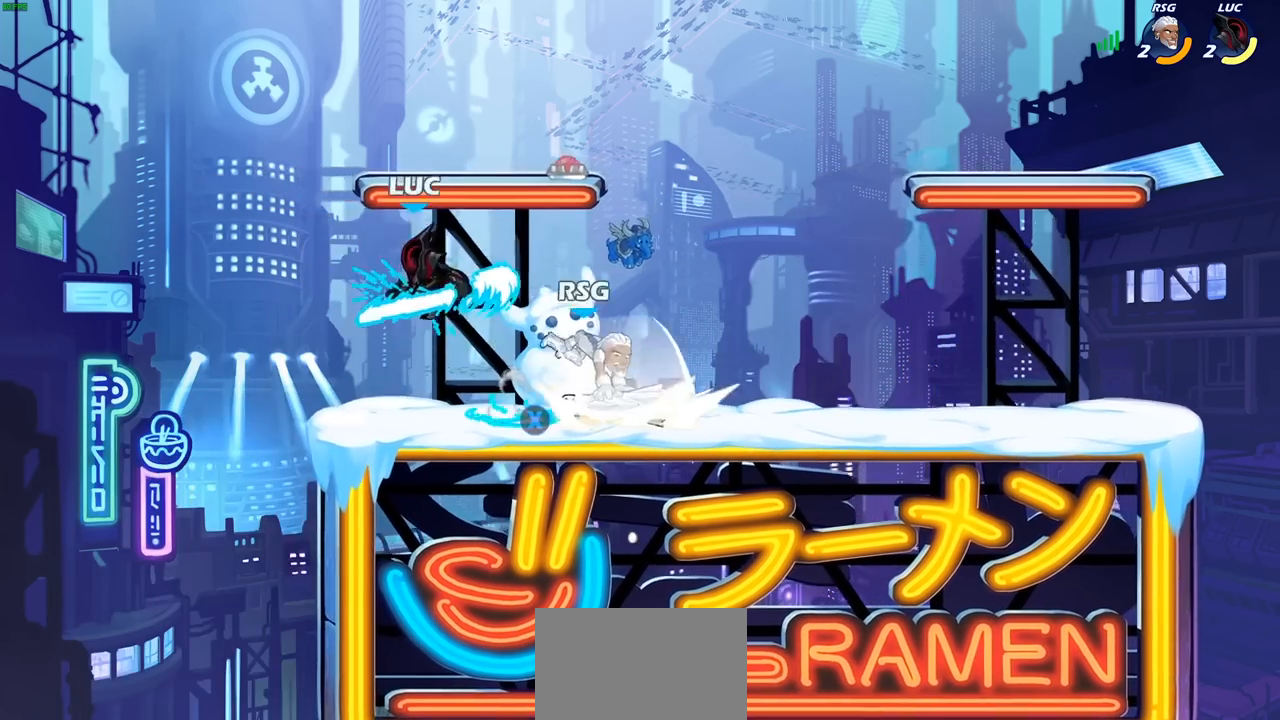
{"buttons": [], "left_stick": "up-left", "right_stick": "center", "events": [[33, "left_stick", "down"], [117, "left_stick", "down-right"], [233, "left_stick", "right"], [400, "L1", "down"], [450, "L1", "up"], [467, "left_stick", "up-left"]]}
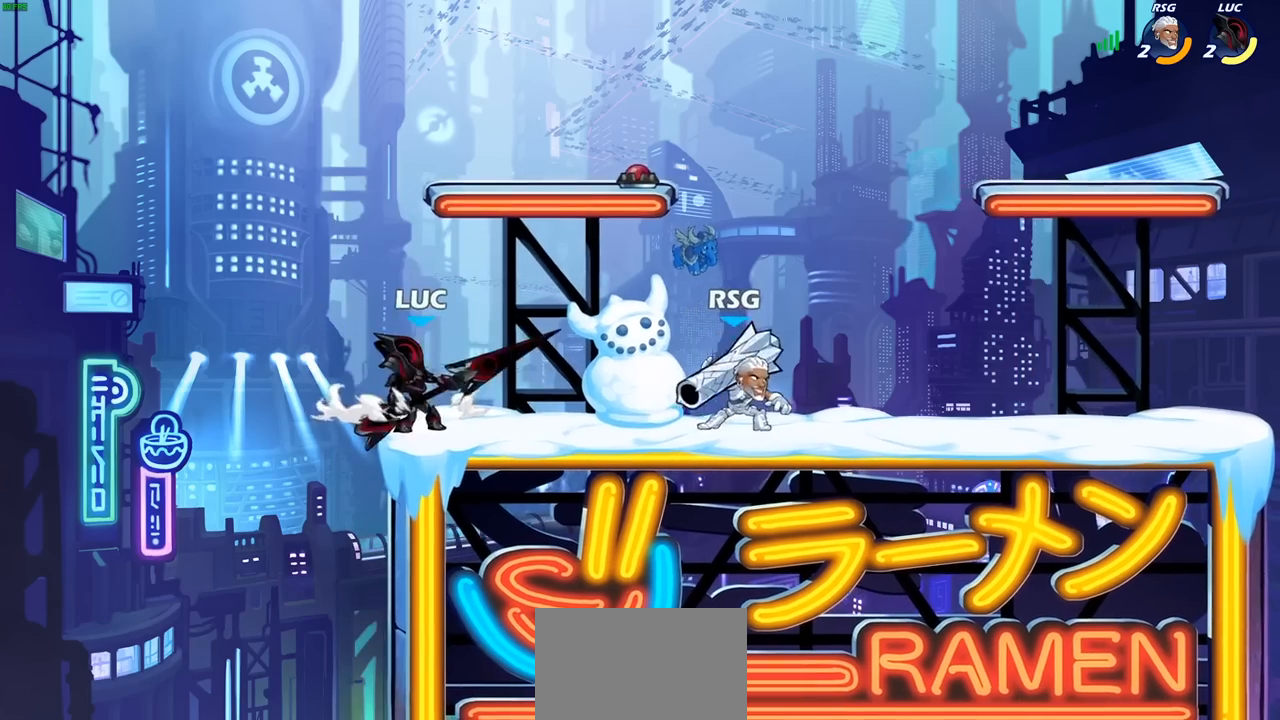
{"buttons": ["R2"], "left_stick": "right", "right_stick": "center", "events": [[100, "left_stick", "right"], [233, "left_stick", "up-left"], [350, "left_stick", "right"], [483, "R2", "down"]]}
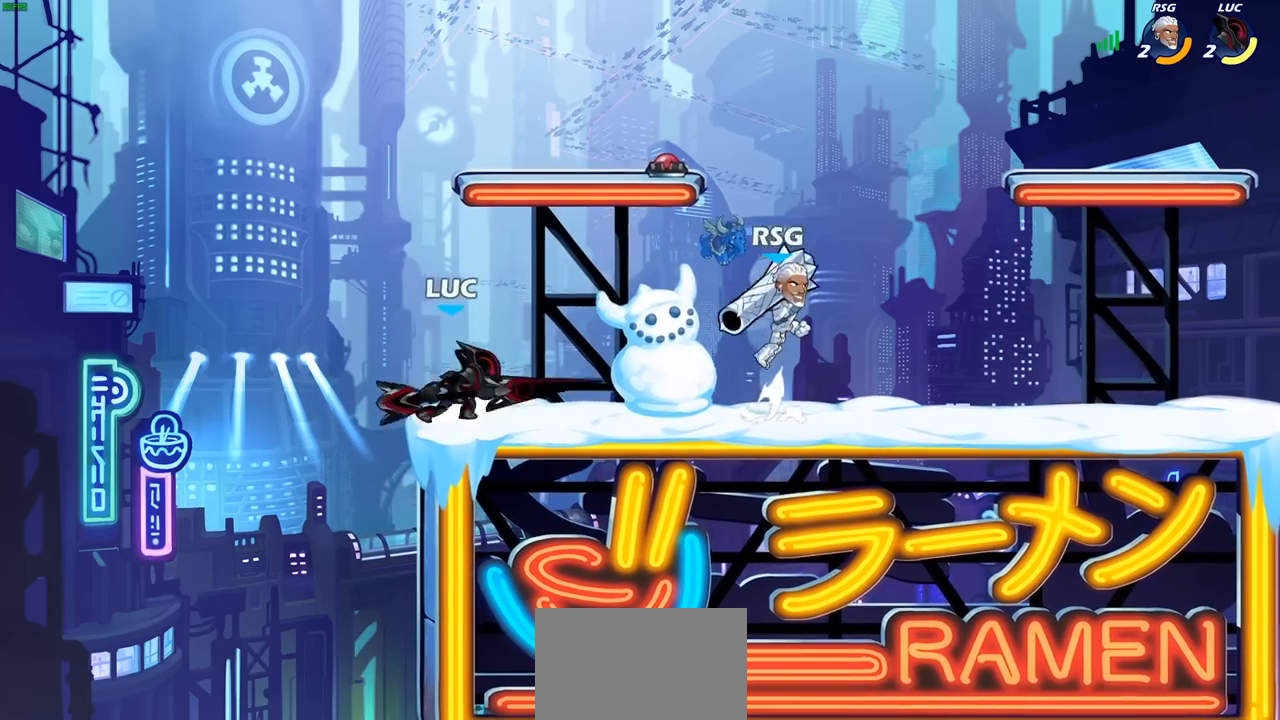
{"buttons": [], "left_stick": "center", "right_stick": "center", "events": [[17, "CIRCLE", "down"], [67, "R2", "up"], [100, "CIRCLE", "up"], [117, "left_stick", "center"]]}
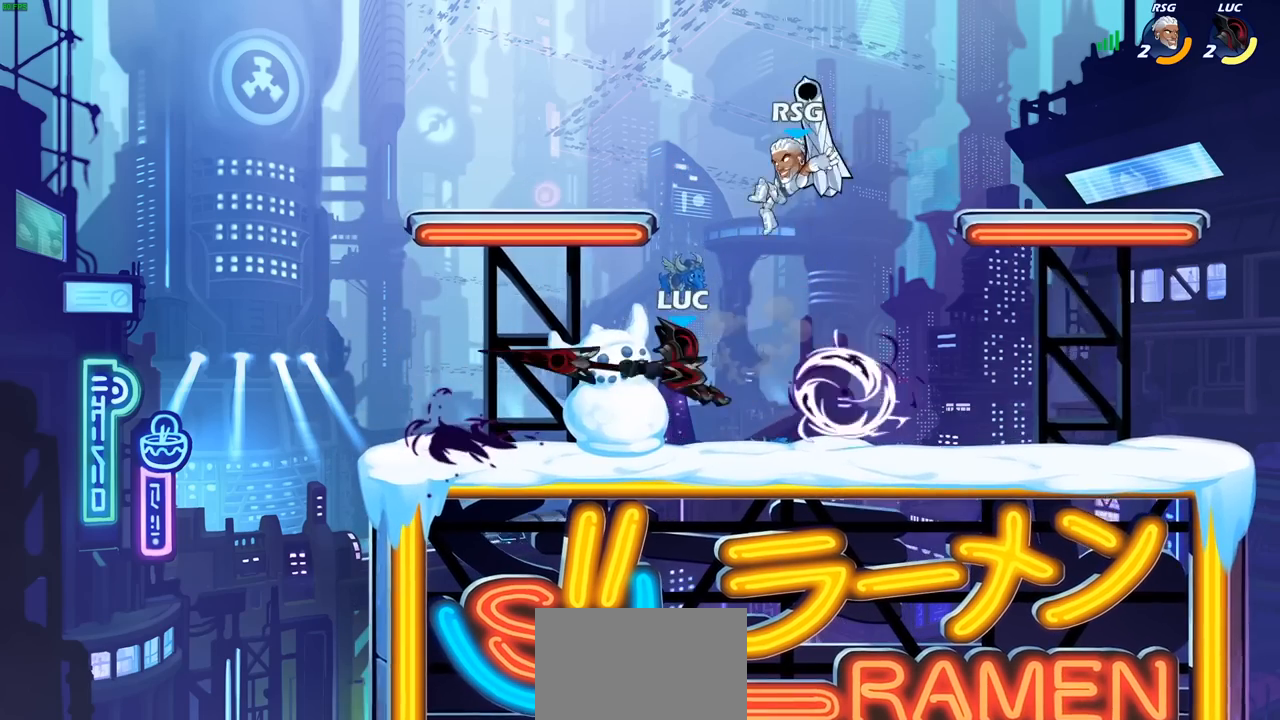
{"buttons": [], "left_stick": "center", "right_stick": "center", "events": [[33, "left_stick", "left"], [383, "left_stick", "right"], [450, "SQUARE", "down"], [450, "left_stick", "center"], [500, "SQUARE", "up"]]}
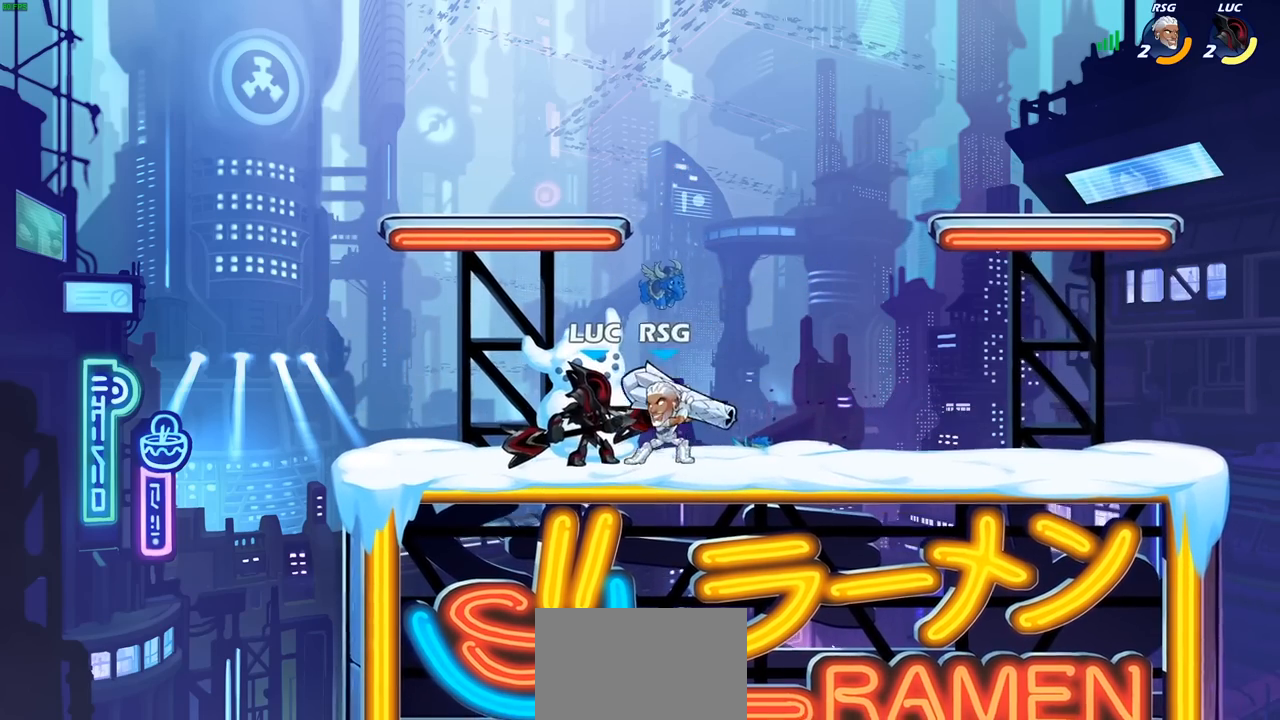
{"buttons": [], "left_stick": "center", "right_stick": "center", "events": [[100, "SQUARE", "down"], [200, "SQUARE", "up"], [283, "SQUARE", "down"], [367, "SQUARE", "up"]]}
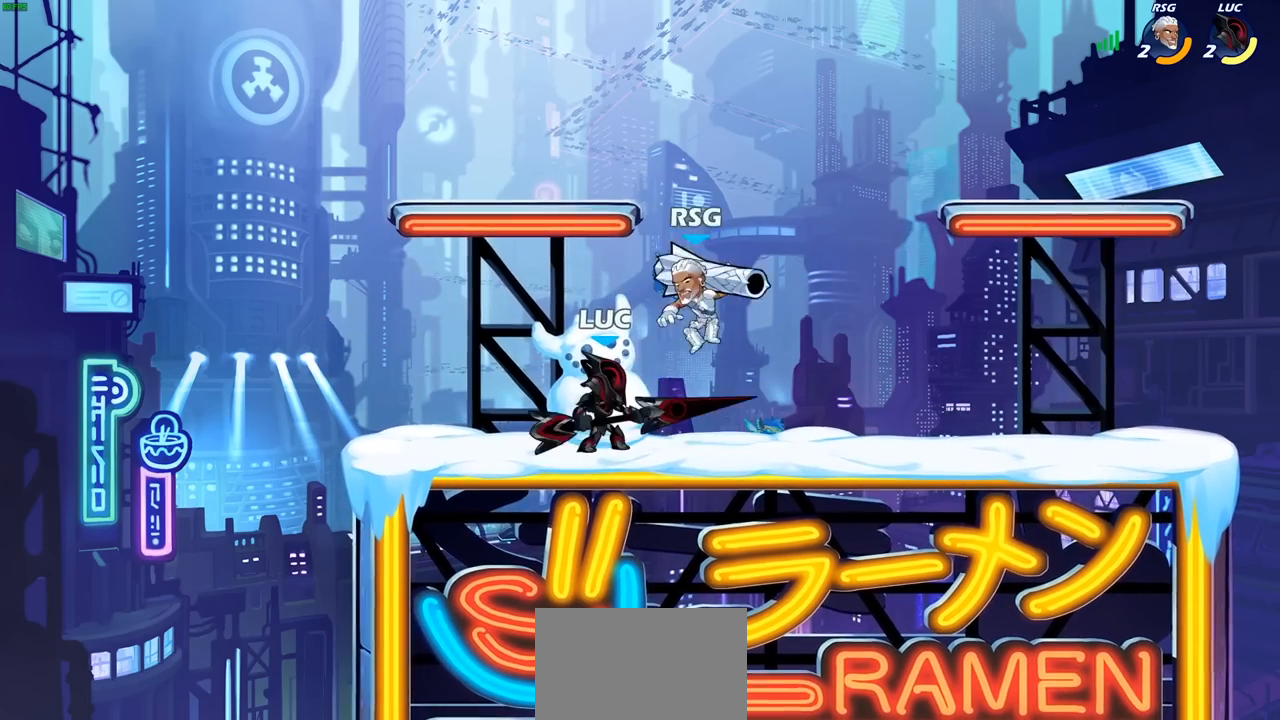
{"buttons": [], "left_stick": "center", "right_stick": "center", "events": [[17, "left_stick", "down"], [67, "SQUARE", "down"], [167, "SQUARE", "up"], [233, "left_stick", "center"]]}
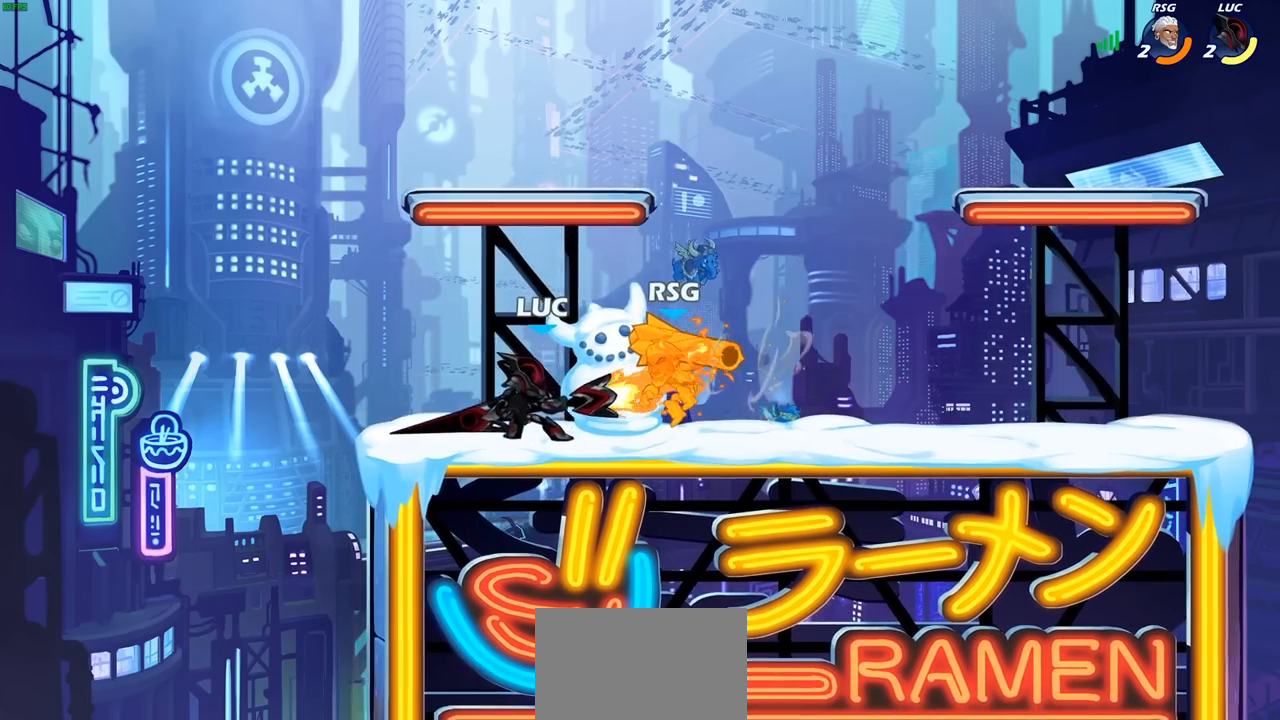
{"buttons": ["SQUARE"], "left_stick": "center", "right_stick": "center", "events": [[267, "SQUARE", "down"], [350, "SQUARE", "up"], [433, "SQUARE", "down"]]}
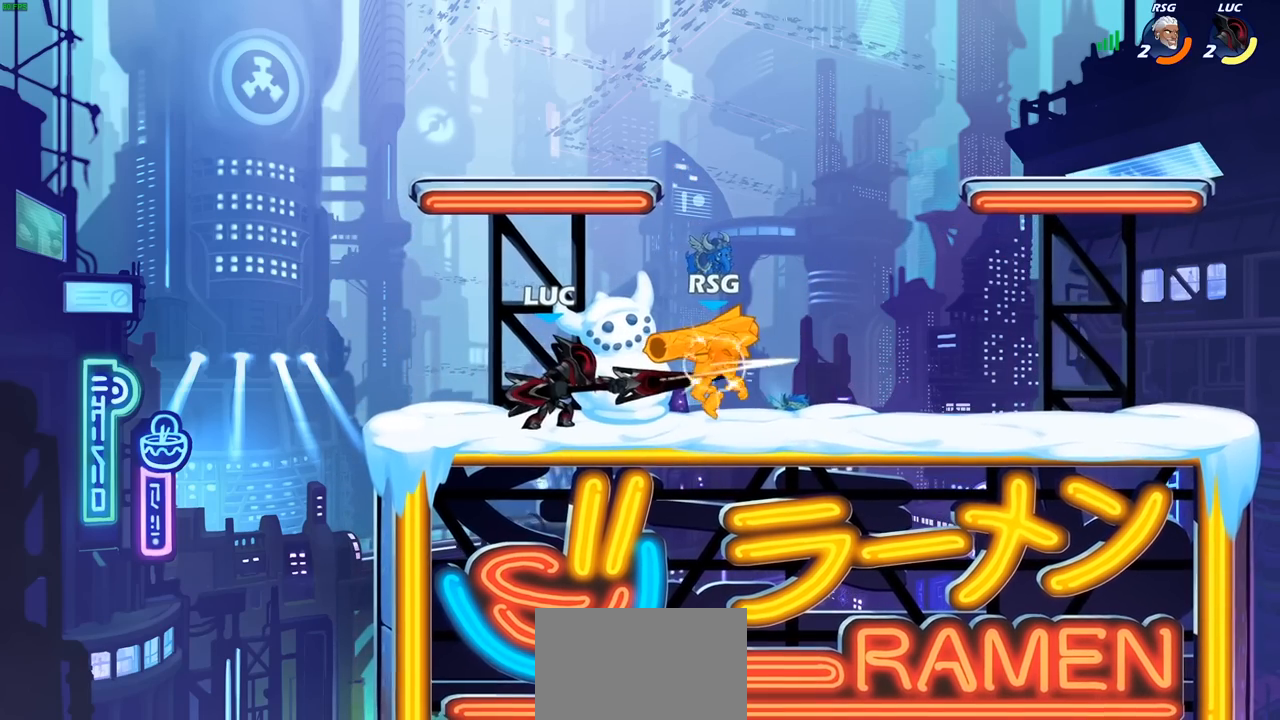
{"buttons": ["SQUARE"], "left_stick": "center", "right_stick": "center", "events": [[33, "SQUARE", "up"], [117, "SQUARE", "down"], [200, "SQUARE", "up"], [300, "SQUARE", "down"], [367, "SQUARE", "up"], [467, "SQUARE", "down"]]}
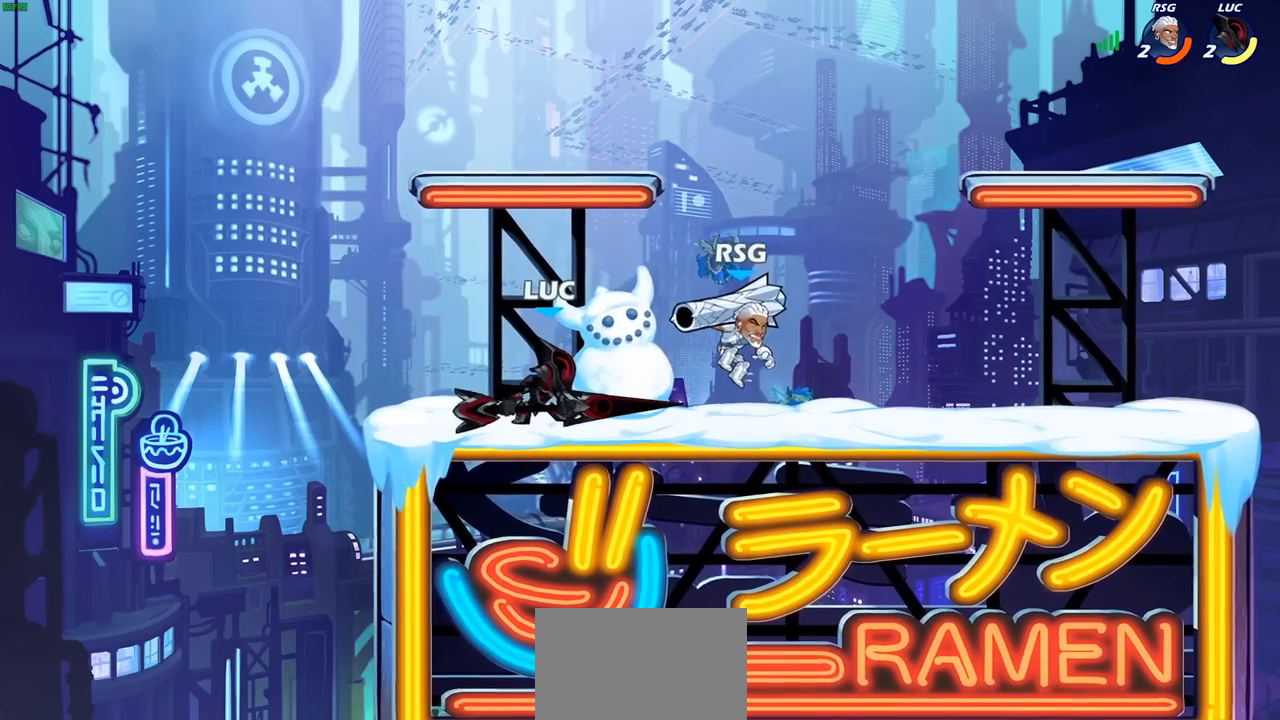
{"buttons": [], "left_stick": "right", "right_stick": "center", "events": [[100, "SQUARE", "up"], [100, "left_stick", "right"], [283, "R2", "down"], [333, "R1", "down"], [417, "R1", "up"], [500, "R2", "up"]]}
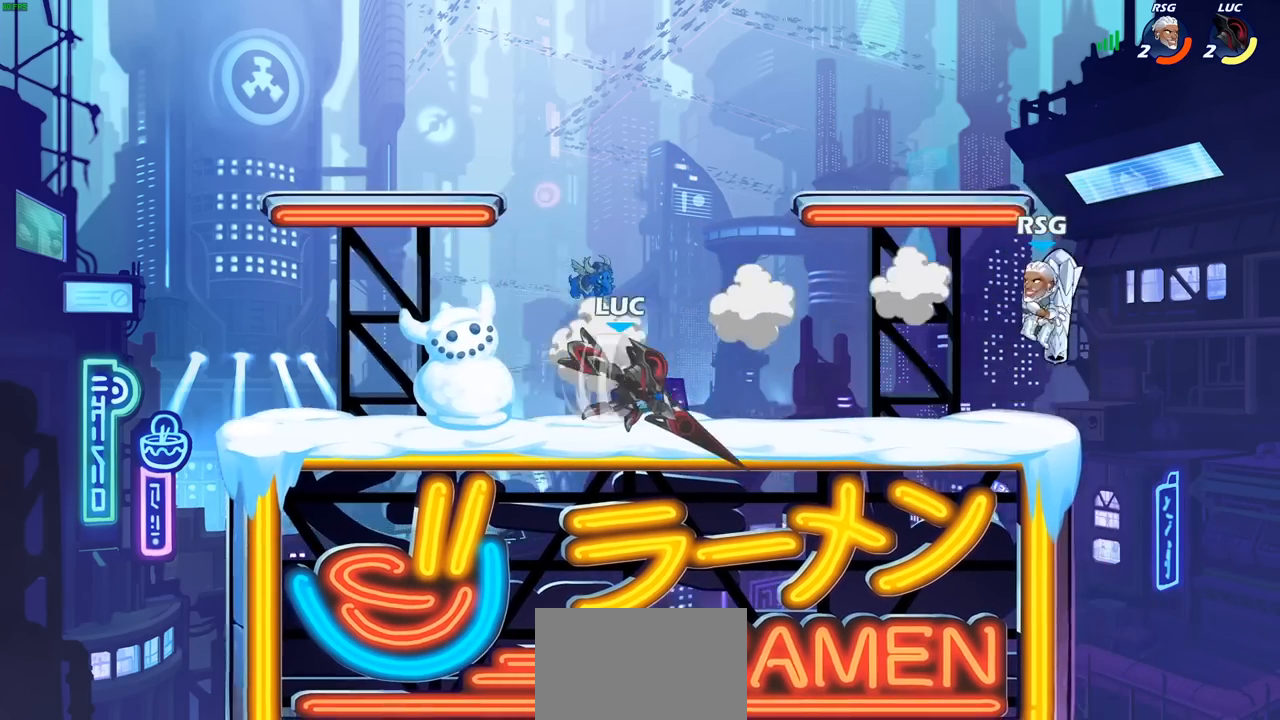
{"buttons": [], "left_stick": "center", "right_stick": "center", "events": [[33, "left_stick", "center"], [167, "CIRCLE", "down"], [233, "CIRCLE", "up"]]}
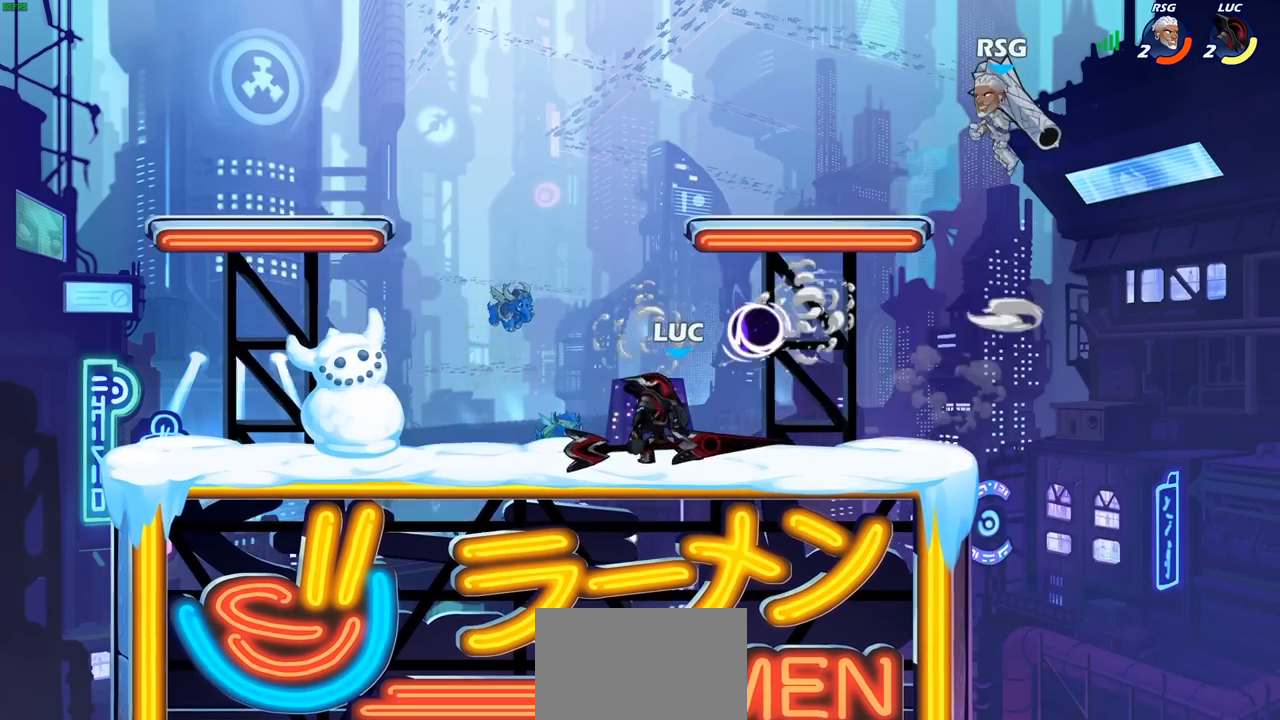
{"buttons": [], "left_stick": "center", "right_stick": "center", "events": []}
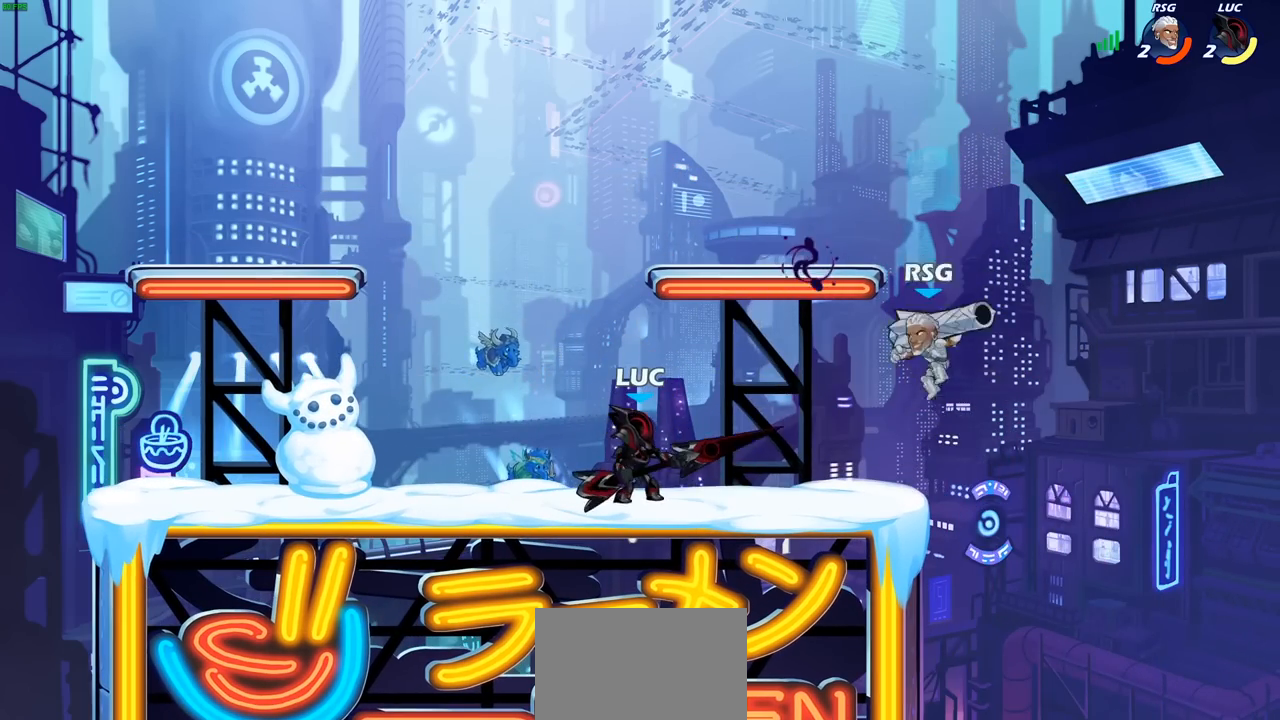
{"buttons": [], "left_stick": "center", "right_stick": "center", "events": [[67, "left_stick", "right"], [83, "CROSS", "down"], [133, "SQUARE", "down"], [133, "left_stick", "down"], [150, "CROSS", "up"], [217, "SQUARE", "up"], [250, "left_stick", "center"]]}
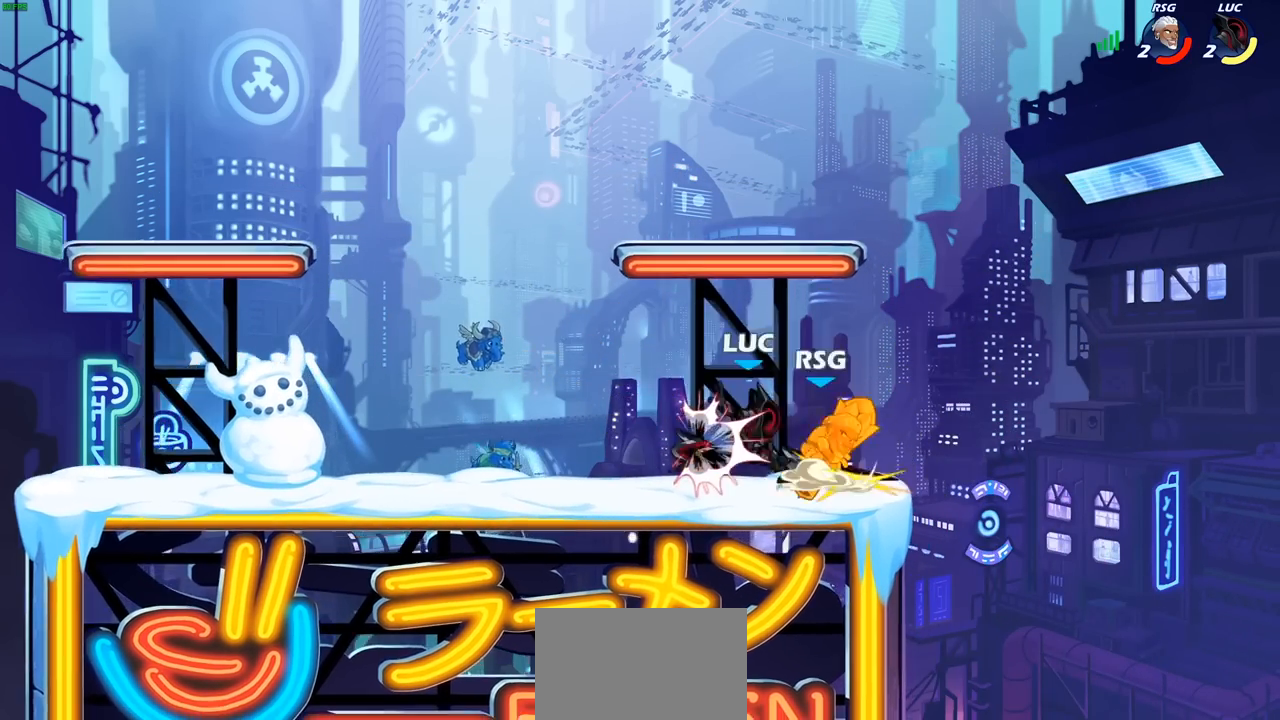
{"buttons": [], "left_stick": "center", "right_stick": "center", "events": [[267, "CIRCLE", "down"], [350, "CIRCLE", "up"]]}
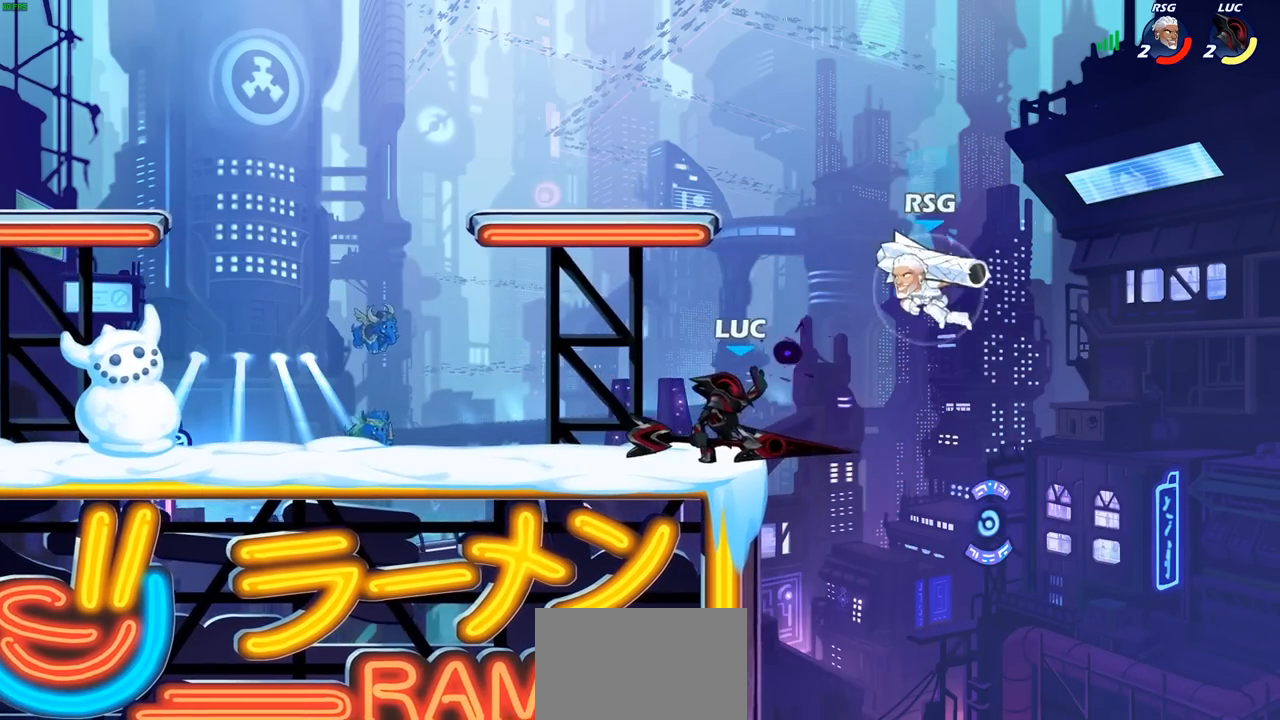
{"buttons": [], "left_stick": "center", "right_stick": "center", "events": [[217, "R1", "down"], [300, "R1", "up"]]}
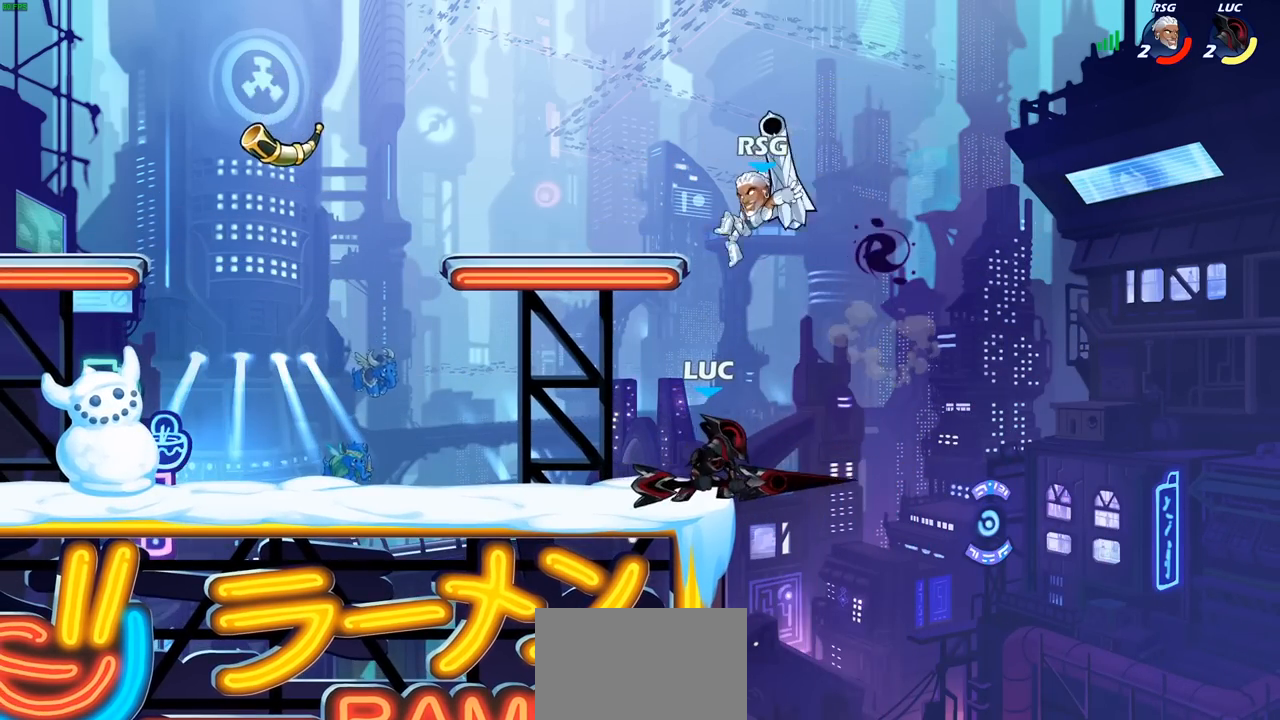
{"buttons": [], "left_stick": "up-left", "right_stick": "center", "events": [[50, "left_stick", "left"], [100, "left_stick", "up-left"], [183, "CROSS", "down"], [217, "left_stick", "up-right"], [233, "R2", "down"], [250, "R1", "down"], [333, "CROSS", "up"], [367, "left_stick", "up-left"], [383, "R1", "up"], [467, "R2", "up"]]}
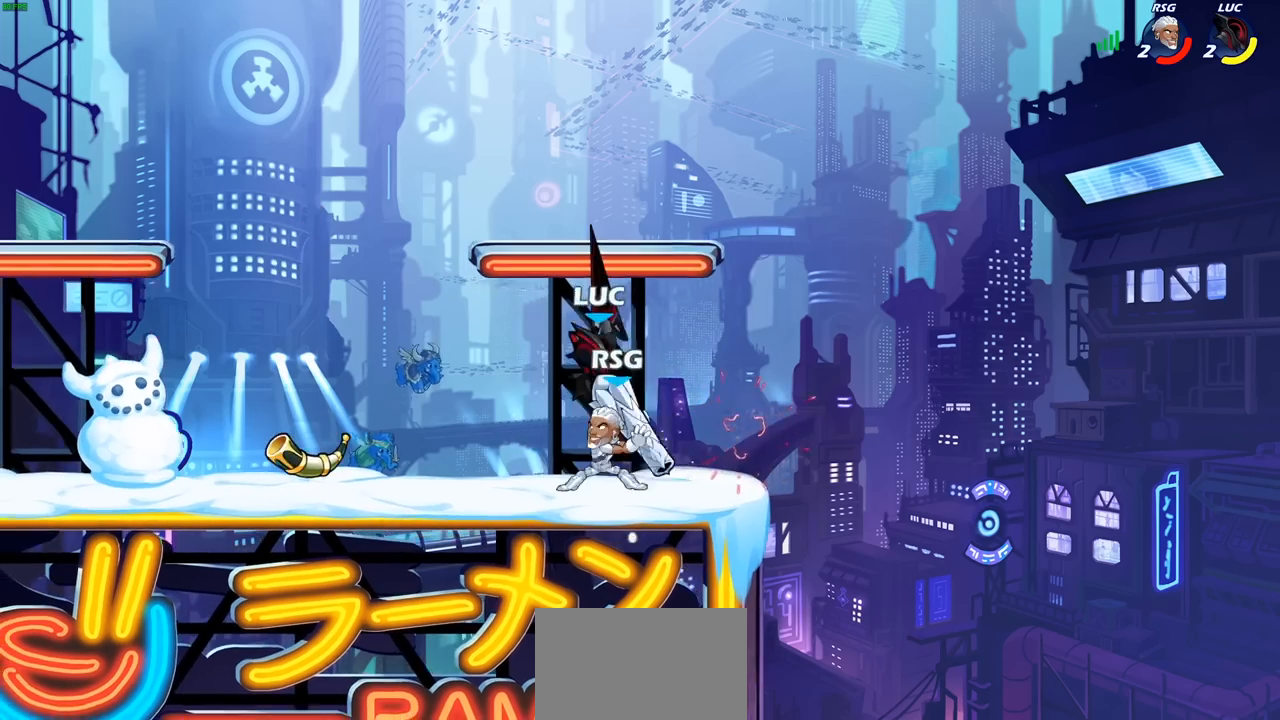
{"buttons": ["SQUARE"], "left_stick": "down-left", "right_stick": "center", "events": [[67, "CROSS", "down"], [133, "R2", "down"], [233, "CROSS", "up"], [233, "R1", "down"], [267, "left_stick", "up-right"], [283, "R1", "up"], [317, "R2", "up"], [383, "left_stick", "down-right"], [433, "left_stick", "down-left"], [500, "SQUARE", "down"]]}
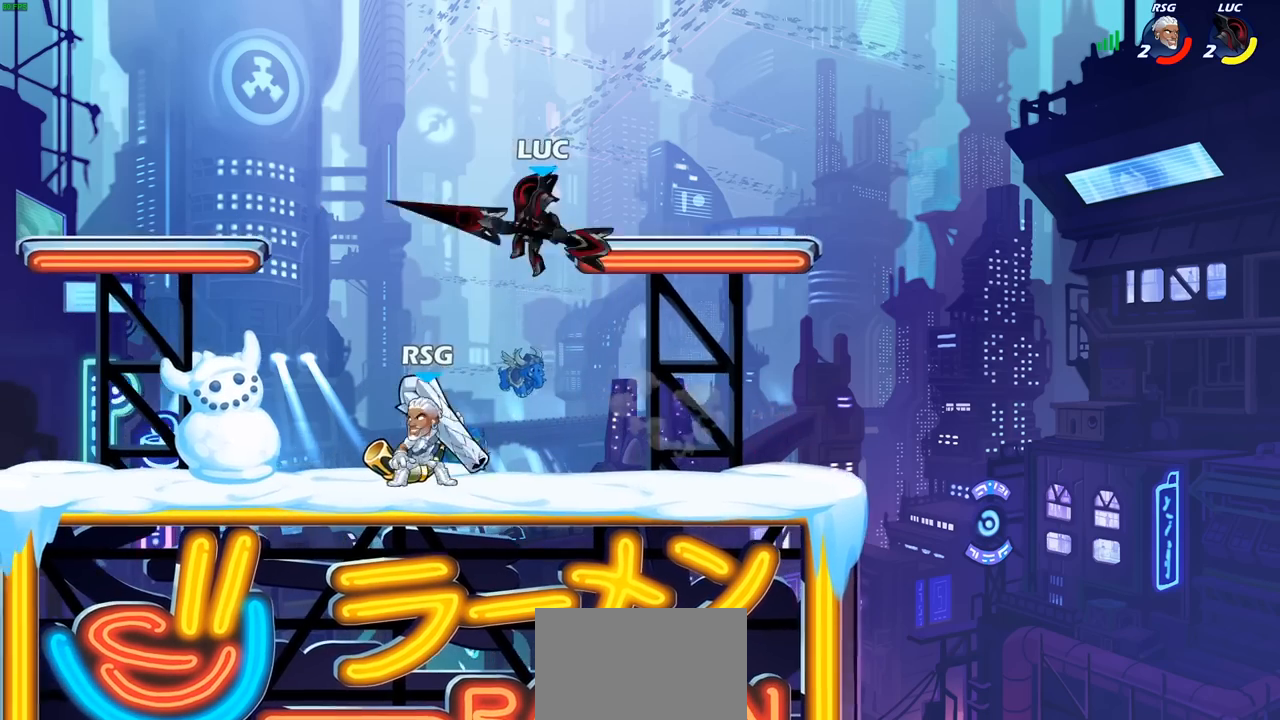
{"buttons": [], "left_stick": "left", "right_stick": "center", "events": [[83, "SQUARE", "up"], [150, "left_stick", "center"], [433, "left_stick", "left"]]}
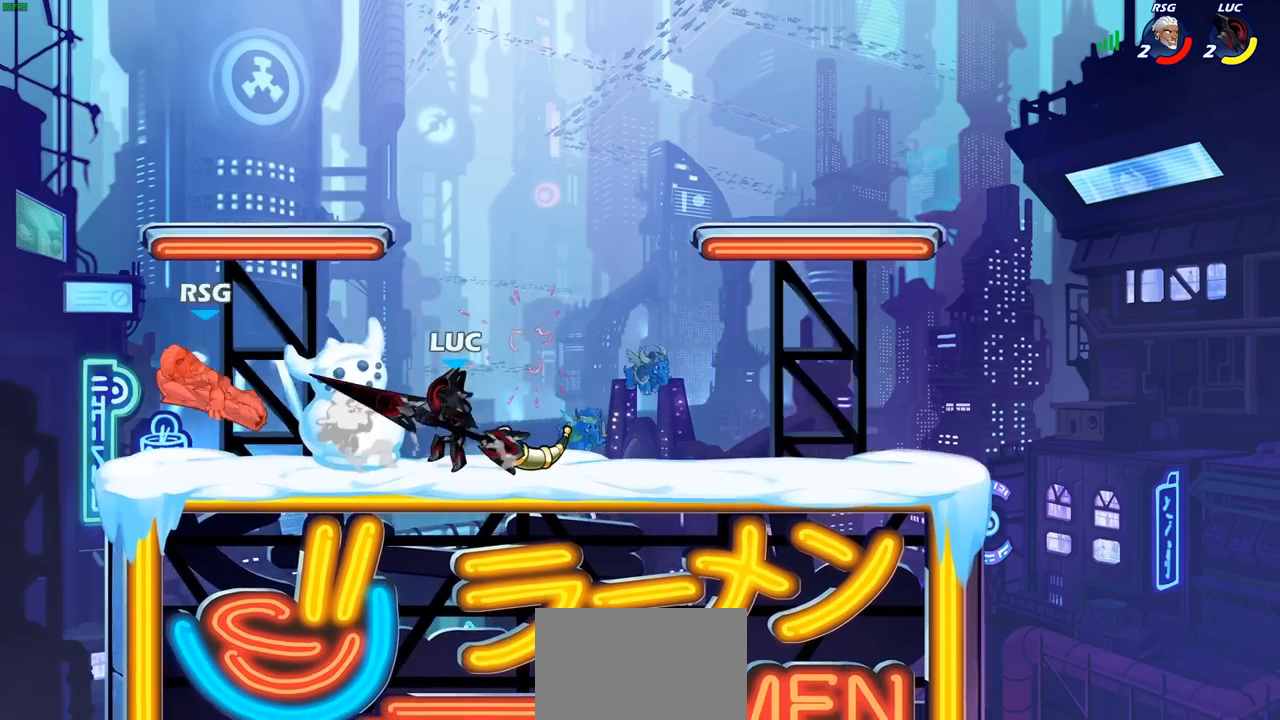
{"buttons": [], "left_stick": "center", "right_stick": "center", "events": [[33, "left_stick", "center"], [50, "CIRCLE", "down"], [117, "CIRCLE", "up"]]}
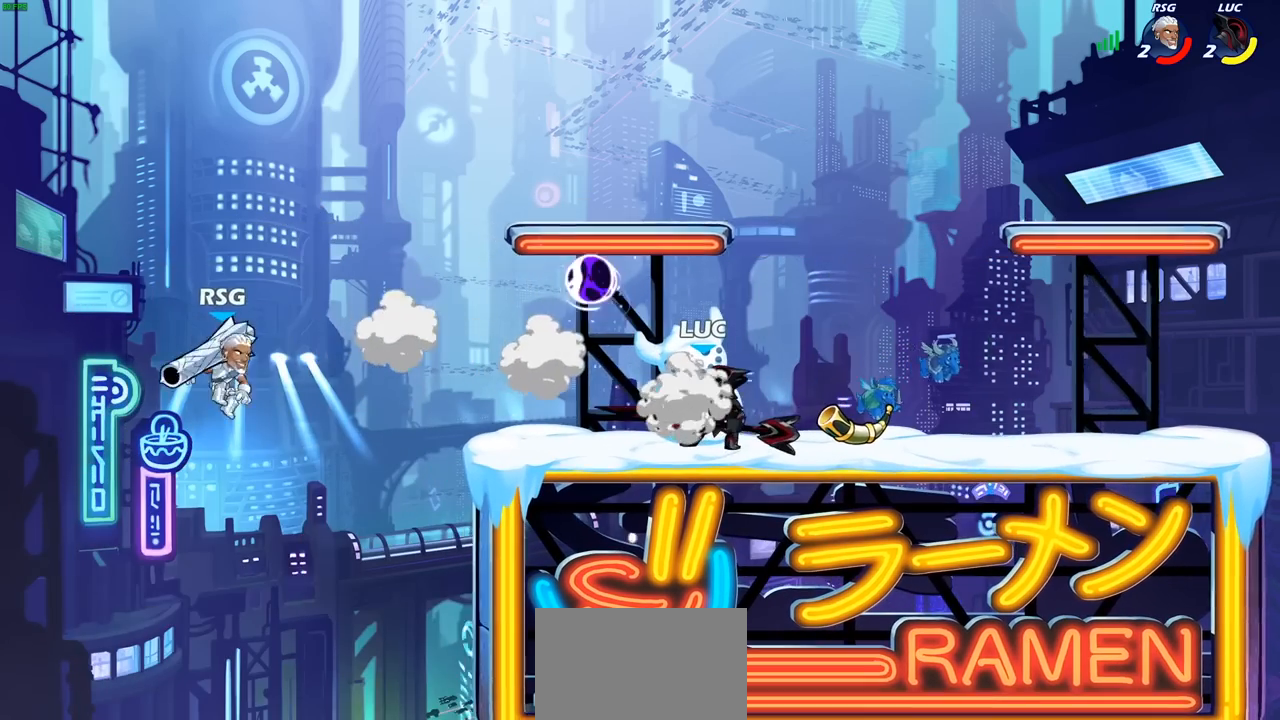
{"buttons": [], "left_stick": "center", "right_stick": "center", "events": []}